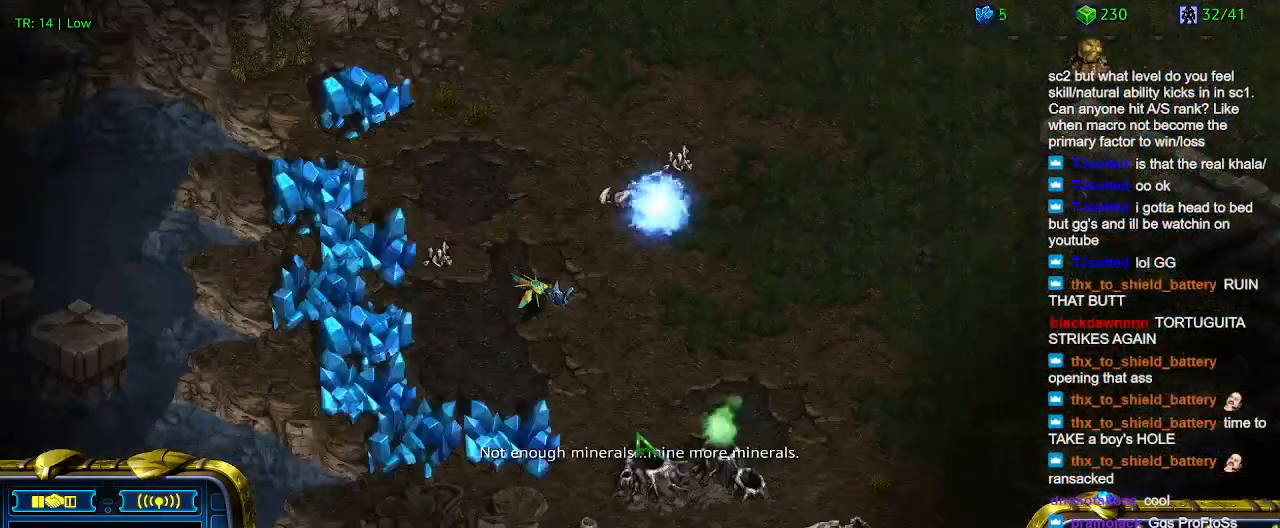
Gameplay with keyboard; each line is a JSON object with the keys held at the frame after it. "events" lists presses ("down") and releases ("up") of "1", "2", "3", "4", "5", "6", "a", "c", "ctrl", "d", "e", "f2", "f3", "q", "s", "t", "w", "x" and "z" between this image and that frame as [ms after this image, input, new state], when the widget could be followed in between. No other keys are recorded. Mouse input is not recorded.
{"keys": ["6"], "events": [[100, "5", "down"], [167, "5", "up"], [234, "5", "down"], [367, "5", "up"], [467, "6", "down"]]}
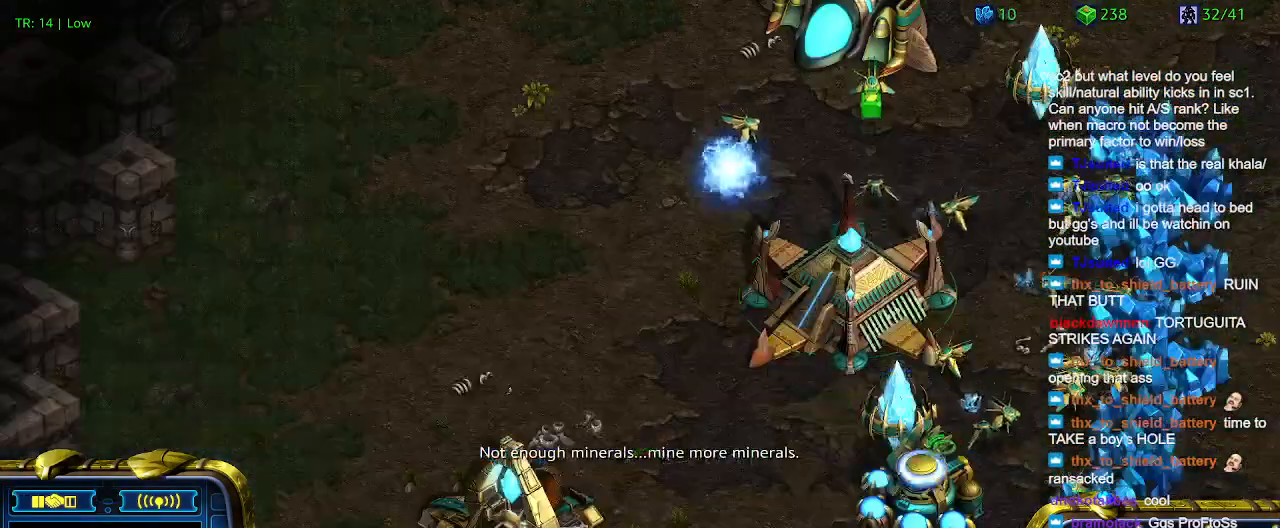
{"keys": [], "events": [[67, "6", "up"], [167, "5", "down"], [234, "5", "up"]]}
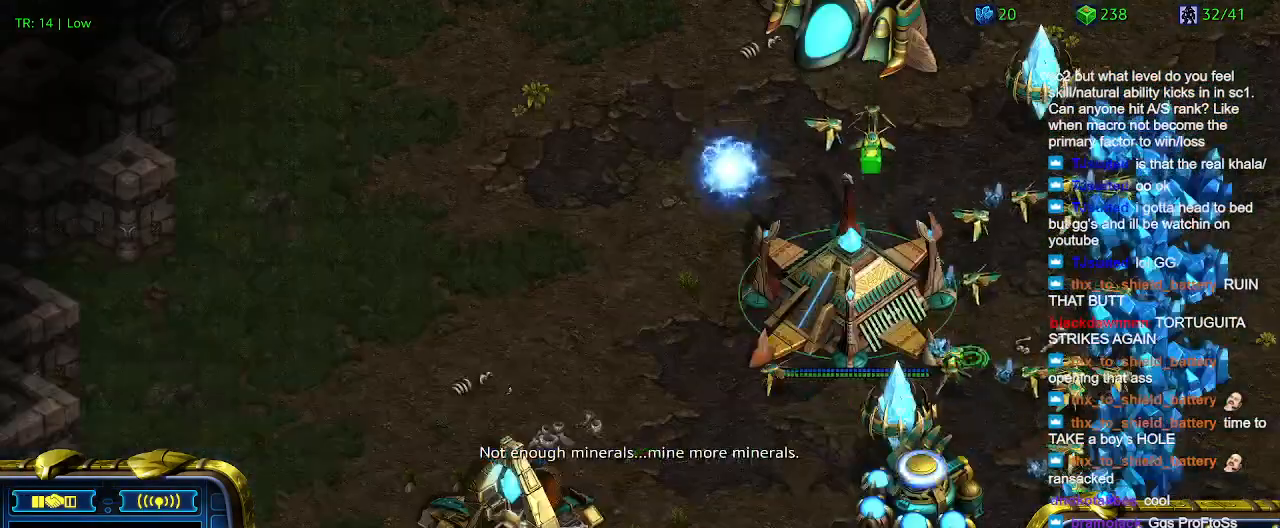
{"keys": [], "events": []}
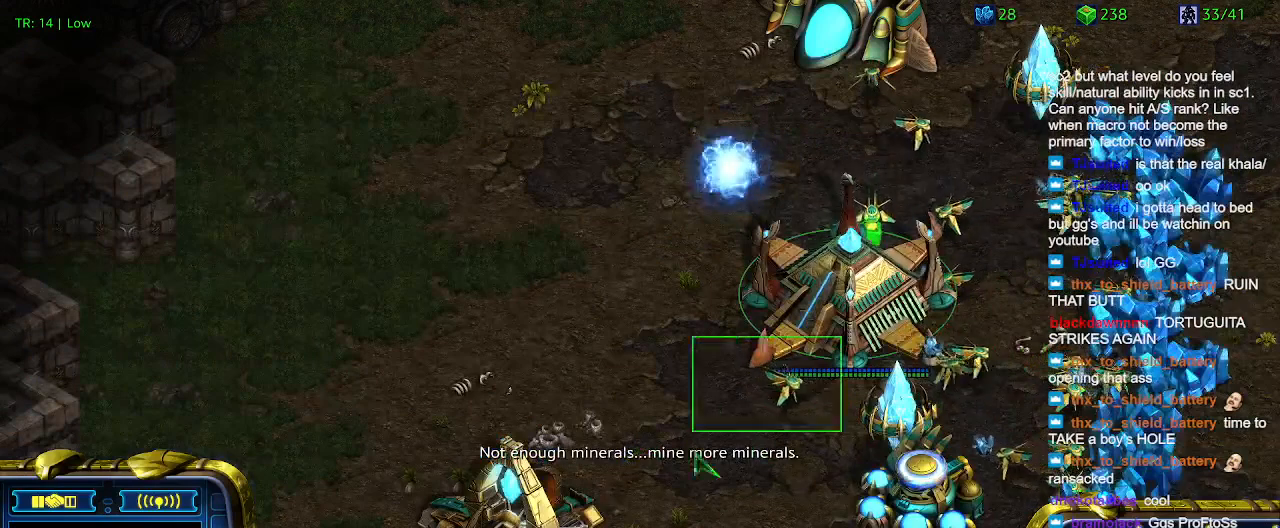
{"keys": ["5"], "events": [[500, "5", "down"]]}
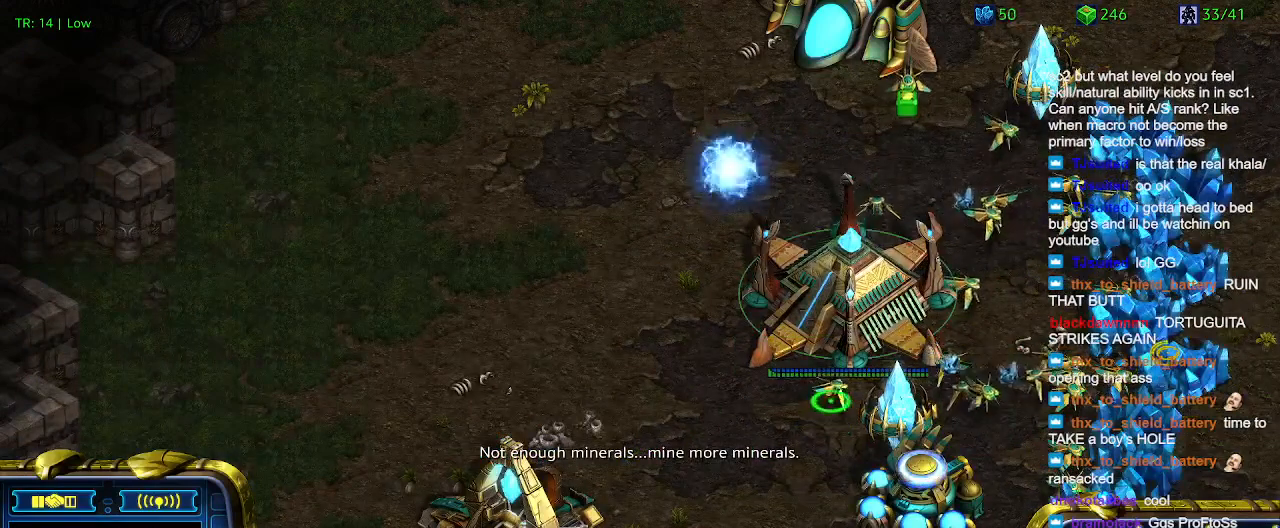
{"keys": ["5"], "events": [[100, "5", "up"], [234, "6", "down"], [334, "6", "up"], [467, "5", "down"]]}
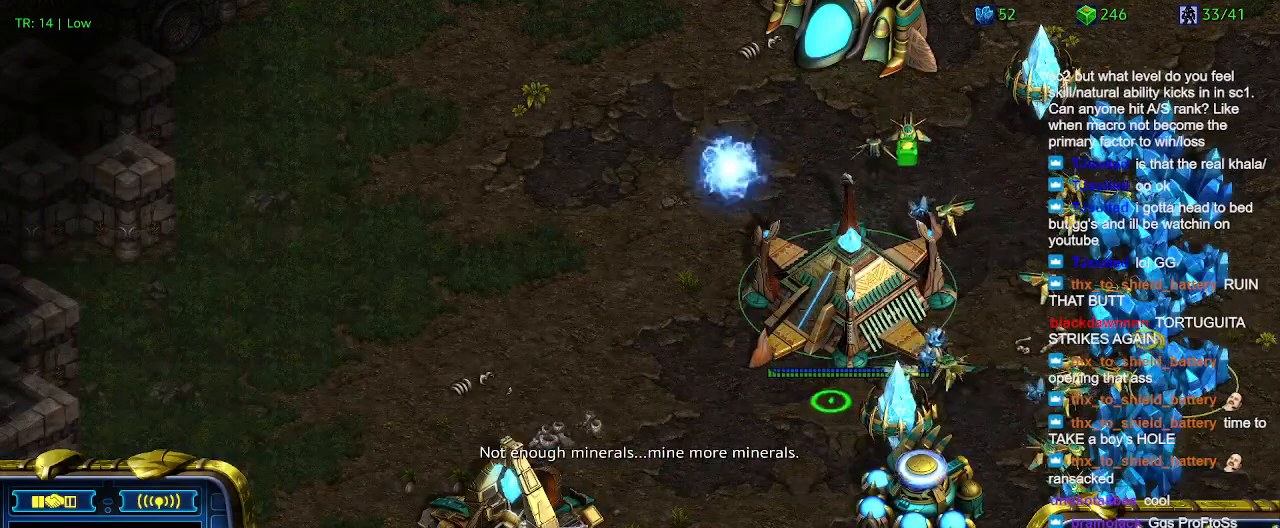
{"keys": [], "events": [[34, "5", "up"]]}
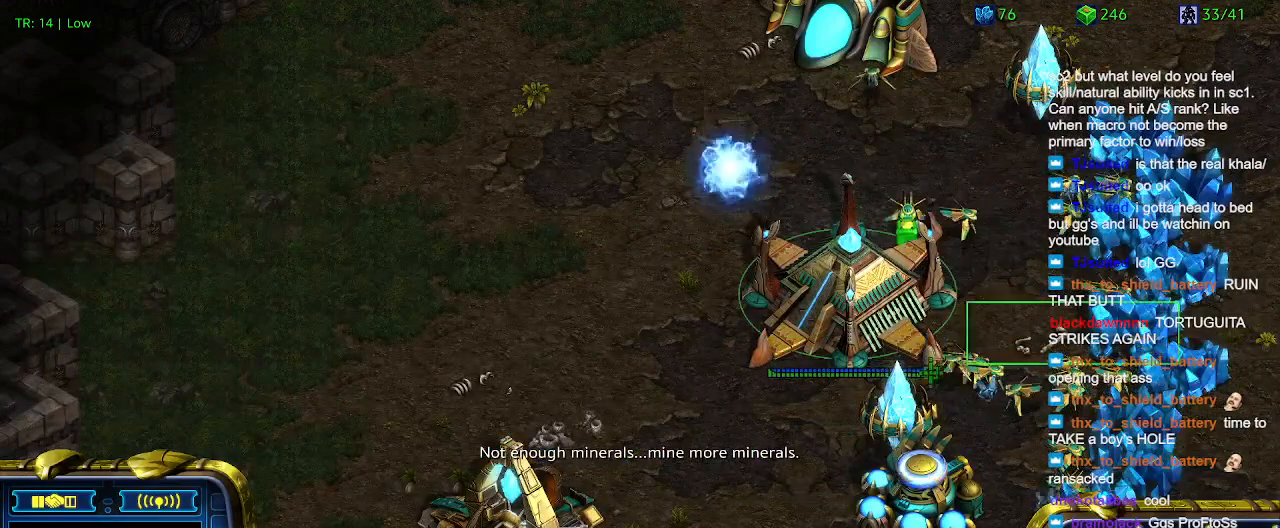
{"keys": [], "events": []}
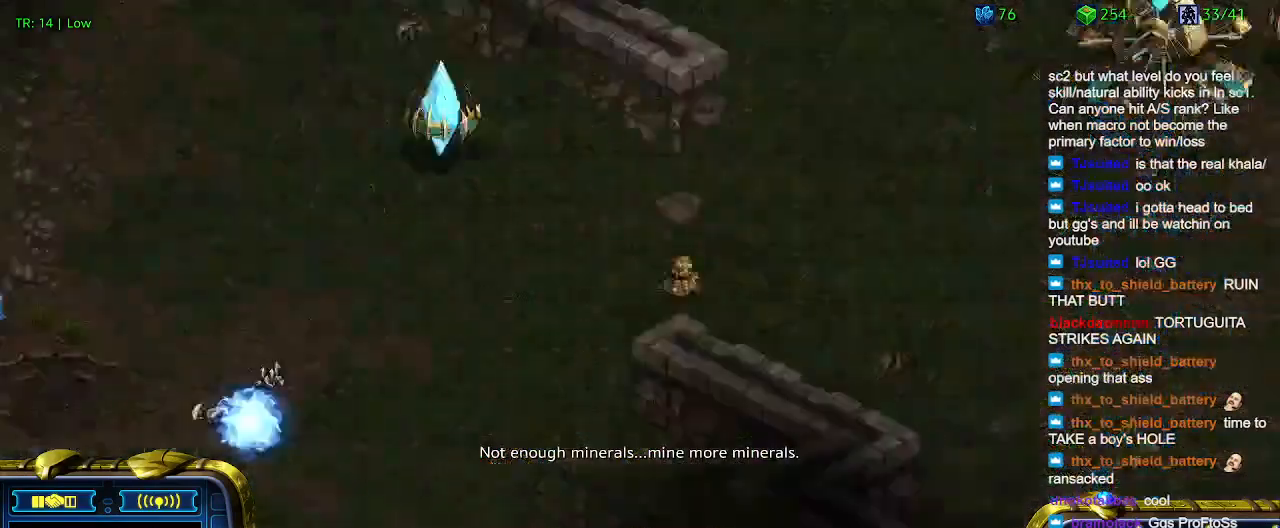
{"keys": [], "events": []}
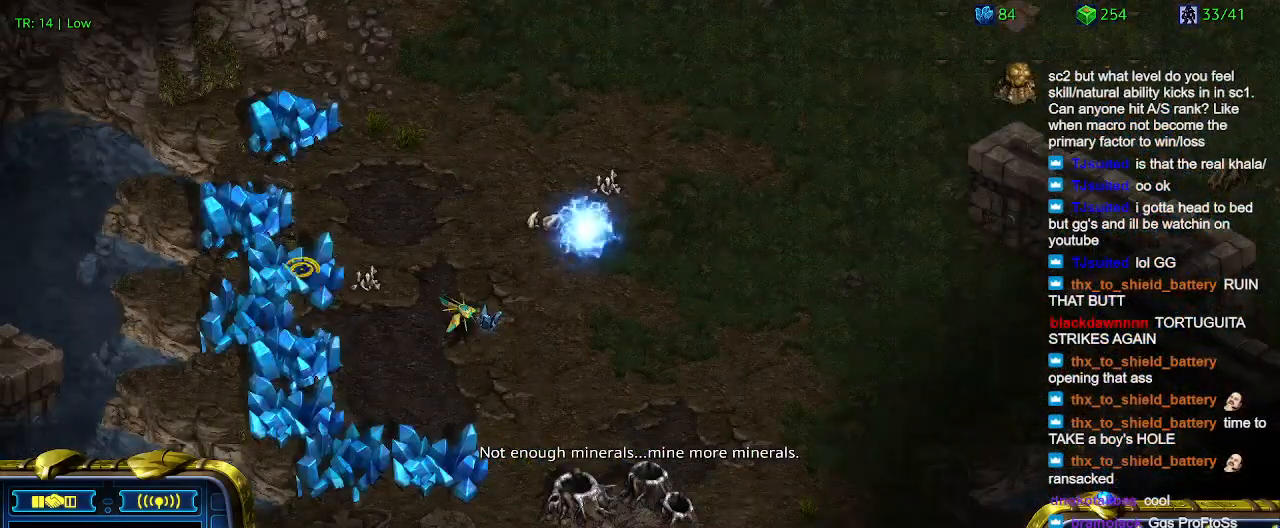
{"keys": [], "events": []}
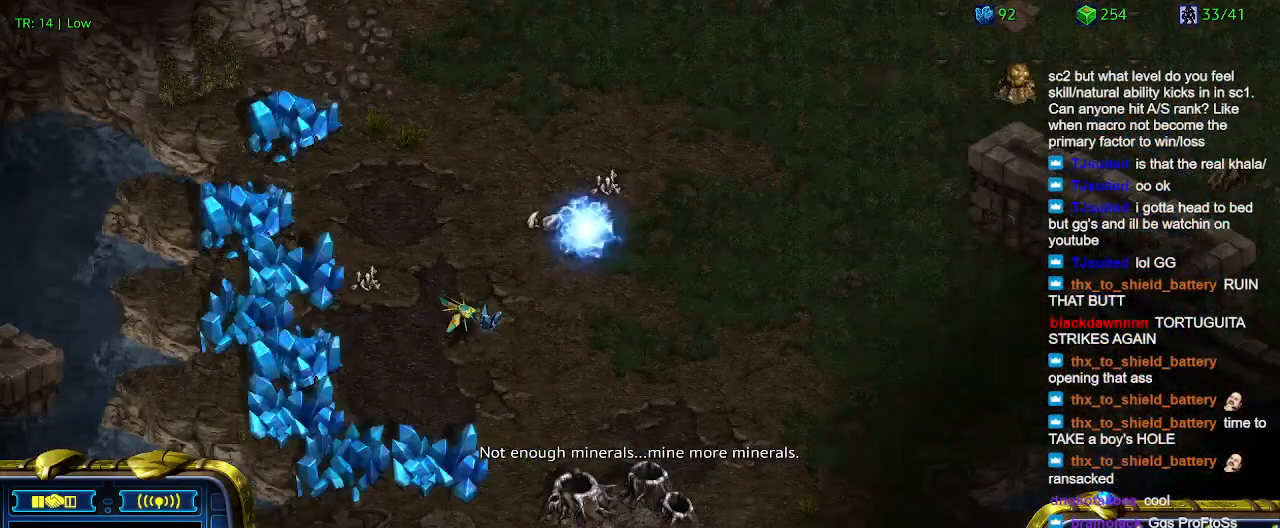
{"keys": [], "events": []}
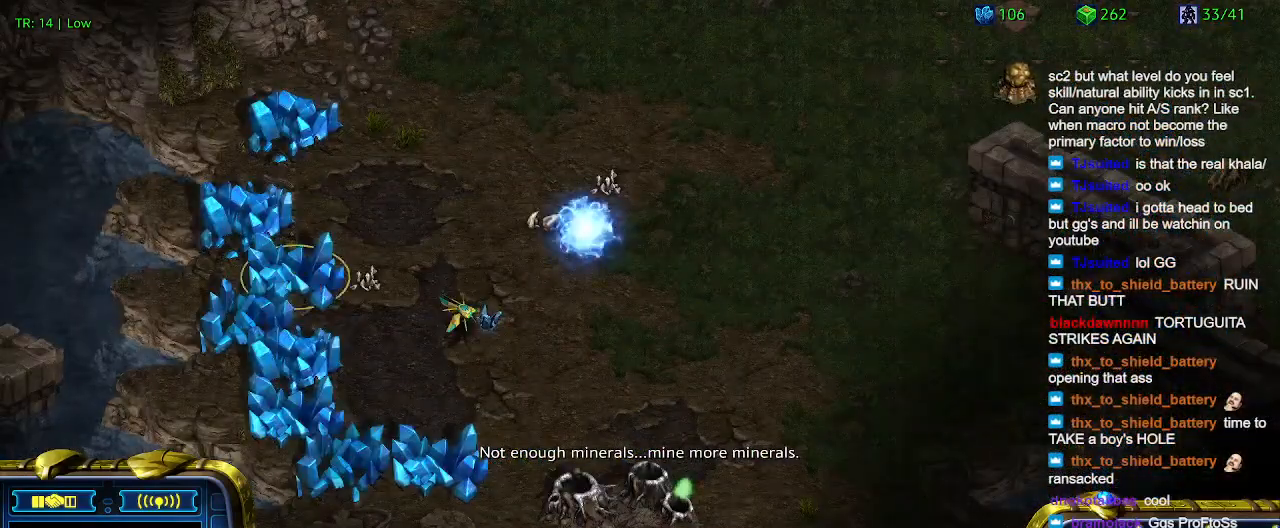
{"keys": [], "events": []}
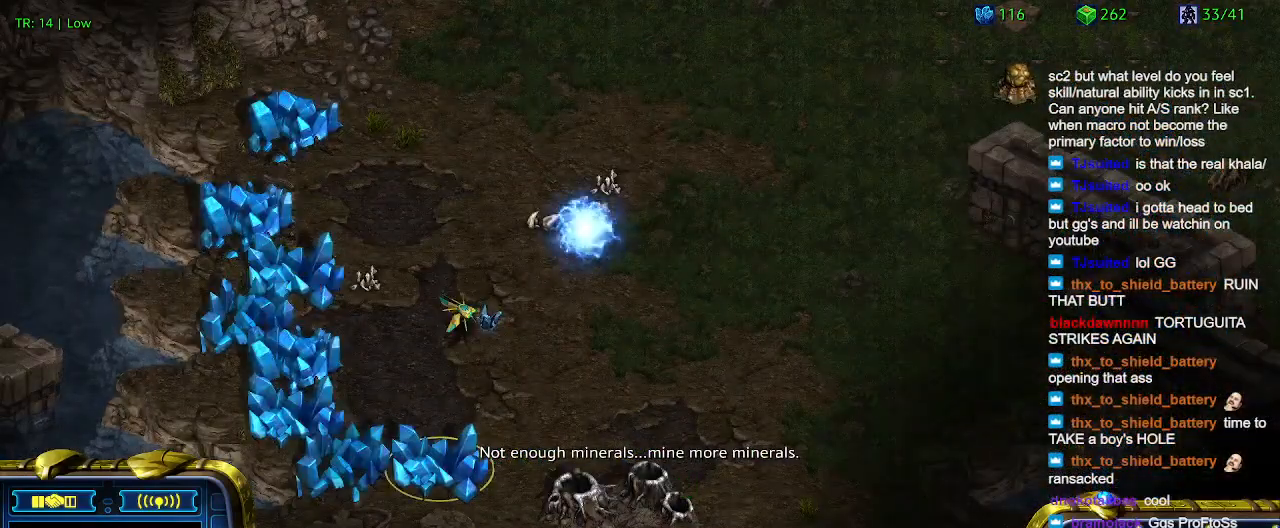
{"keys": [], "events": []}
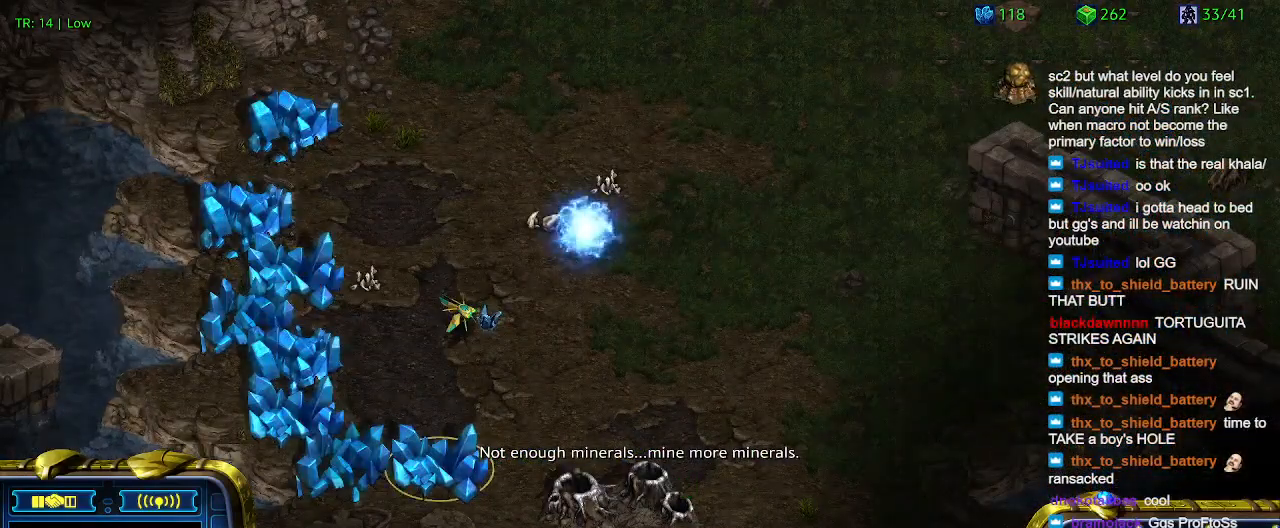
{"keys": [], "events": []}
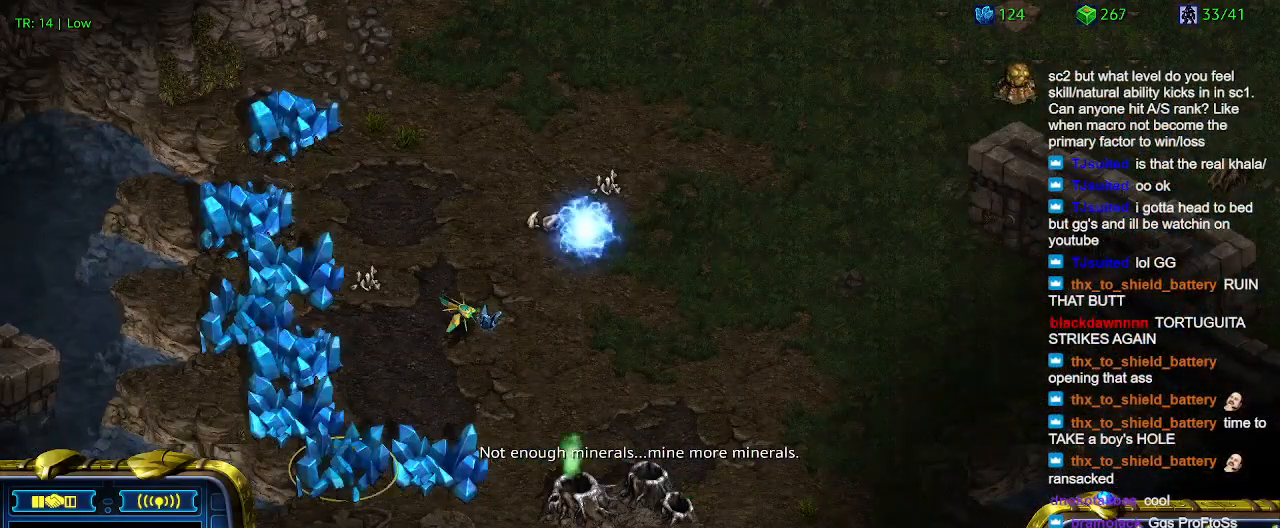
{"keys": [], "events": []}
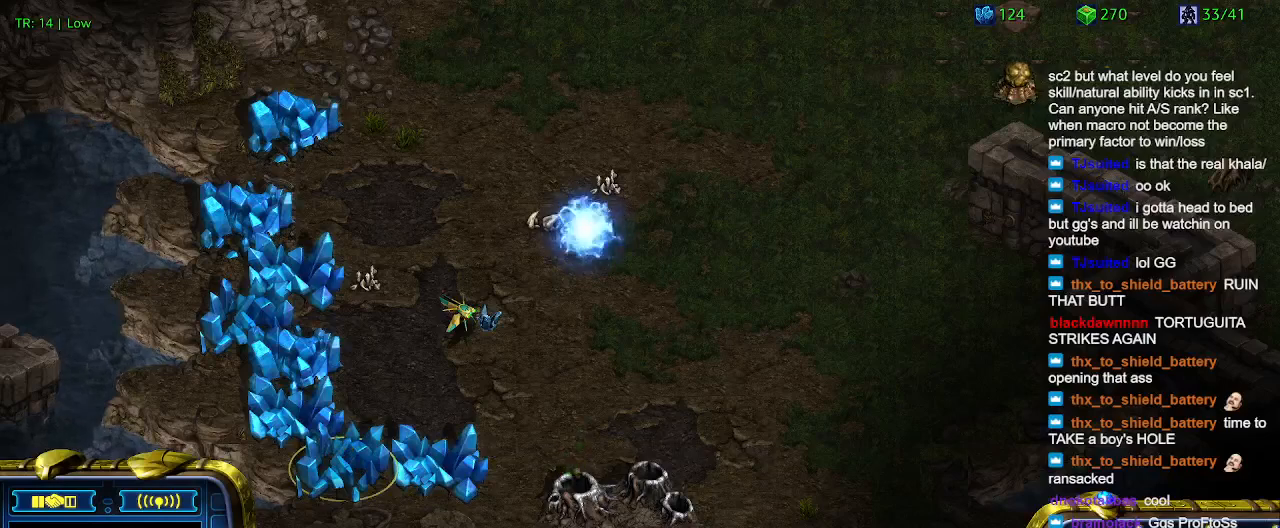
{"keys": [], "events": []}
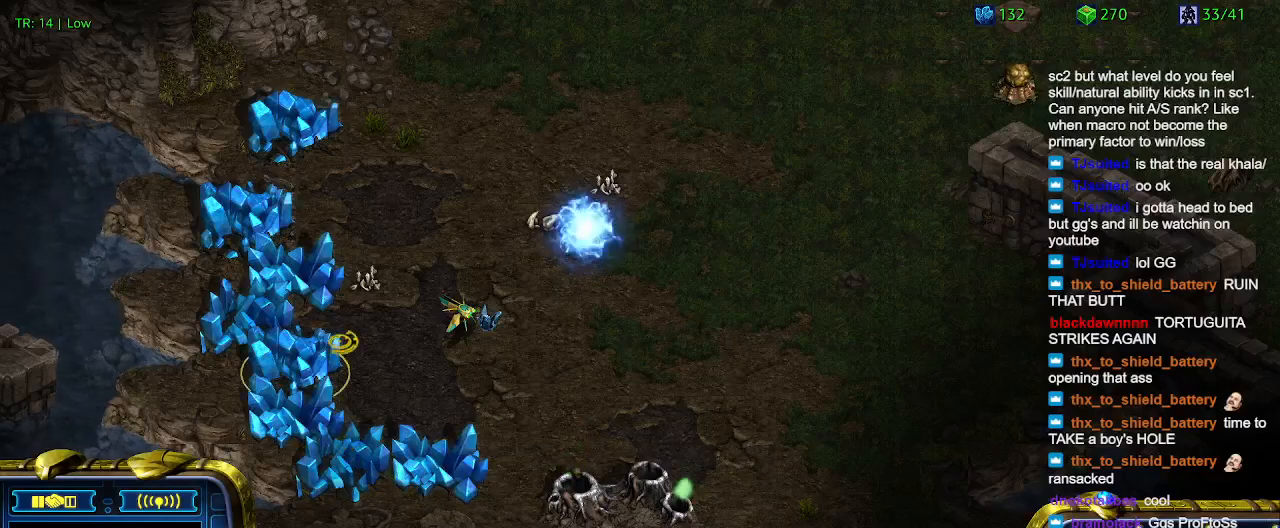
{"keys": [], "events": []}
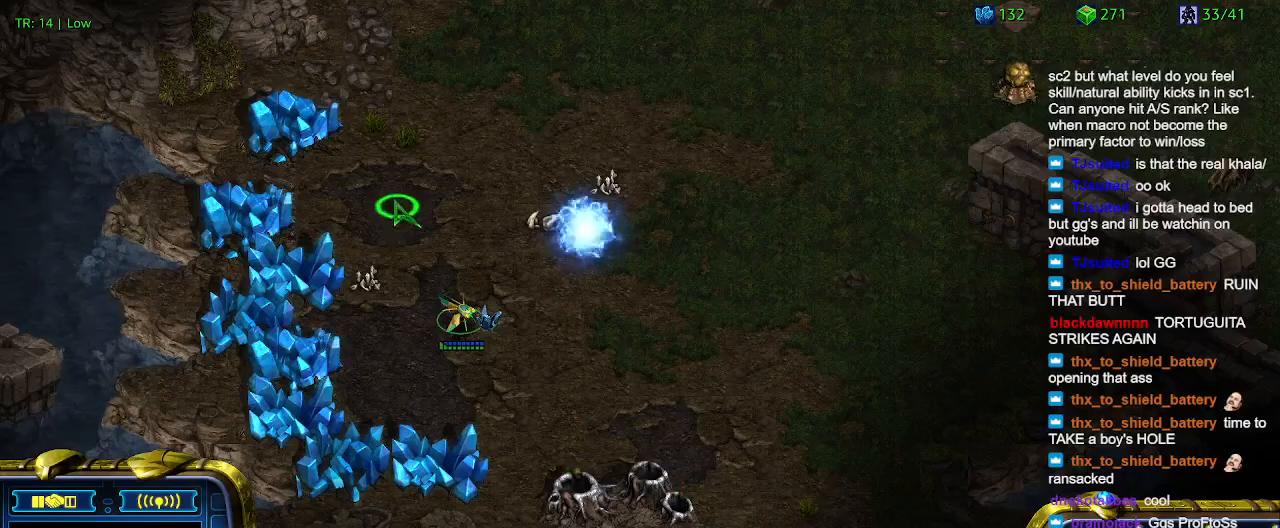
{"keys": ["6"], "events": [[100, "5", "down"], [200, "5", "up"], [300, "5", "down"], [400, "5", "up"], [467, "6", "down"]]}
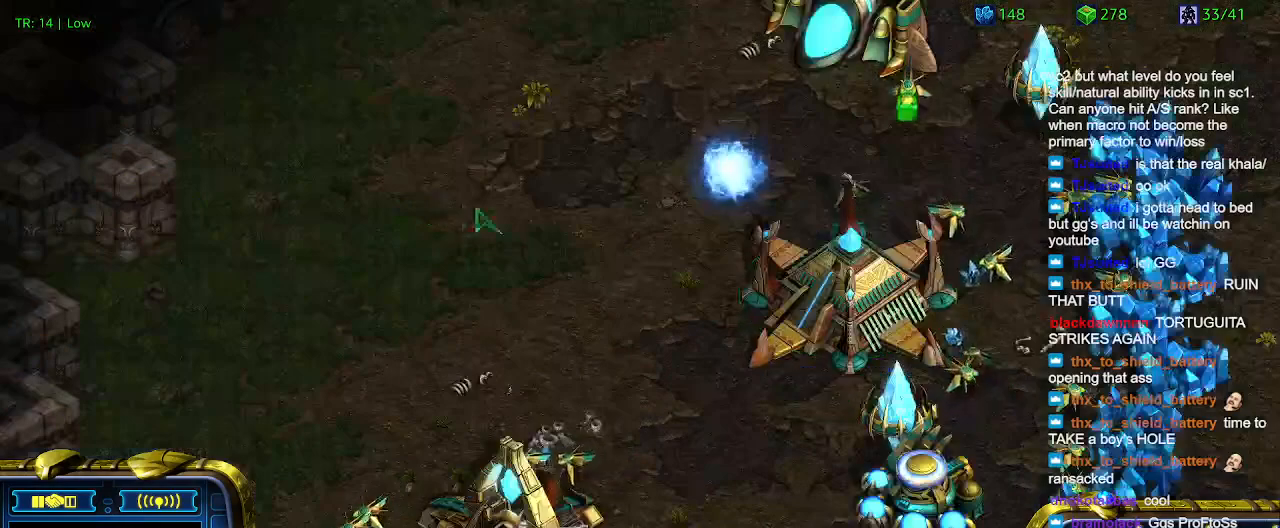
{"keys": [], "events": [[34, "6", "up"], [400, "1", "down"], [500, "1", "up"]]}
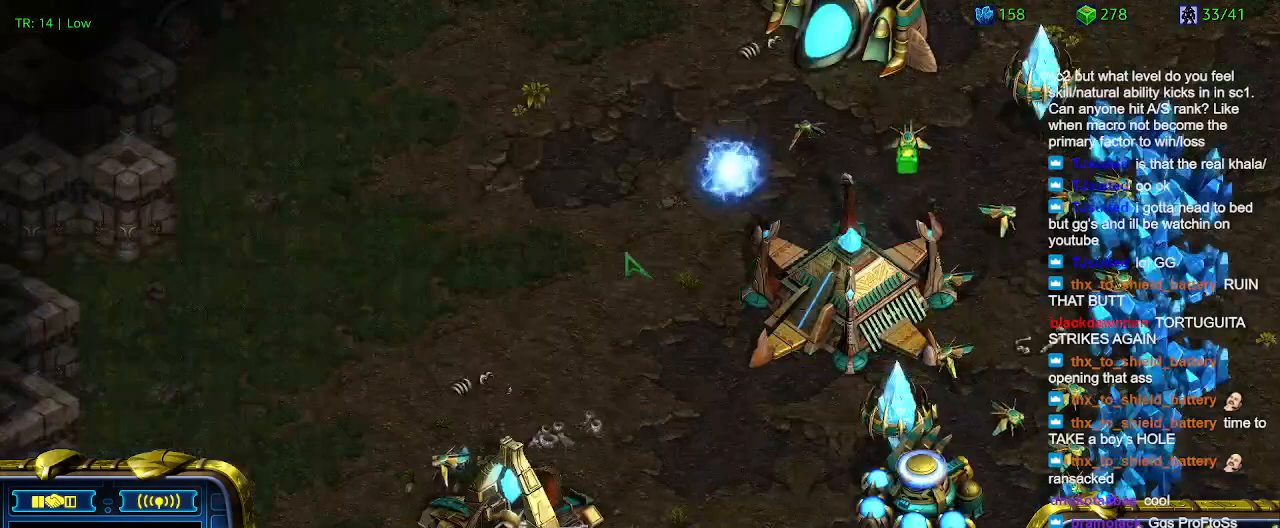
{"keys": [], "events": [[334, "w", "down"], [367, "w", "up"]]}
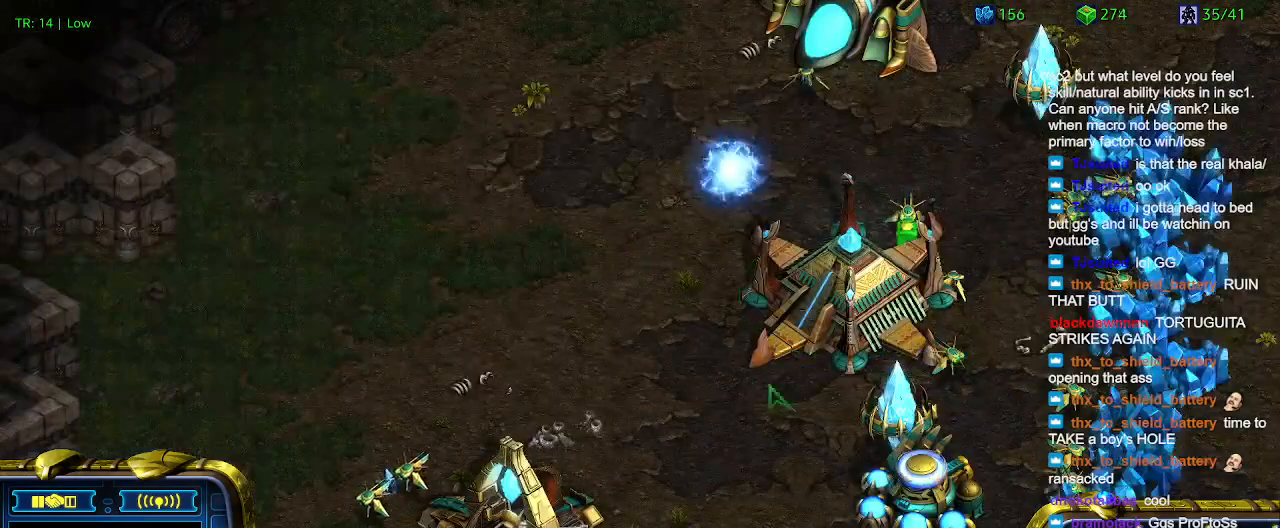
{"keys": [], "events": [[234, "5", "down"], [400, "5", "up"]]}
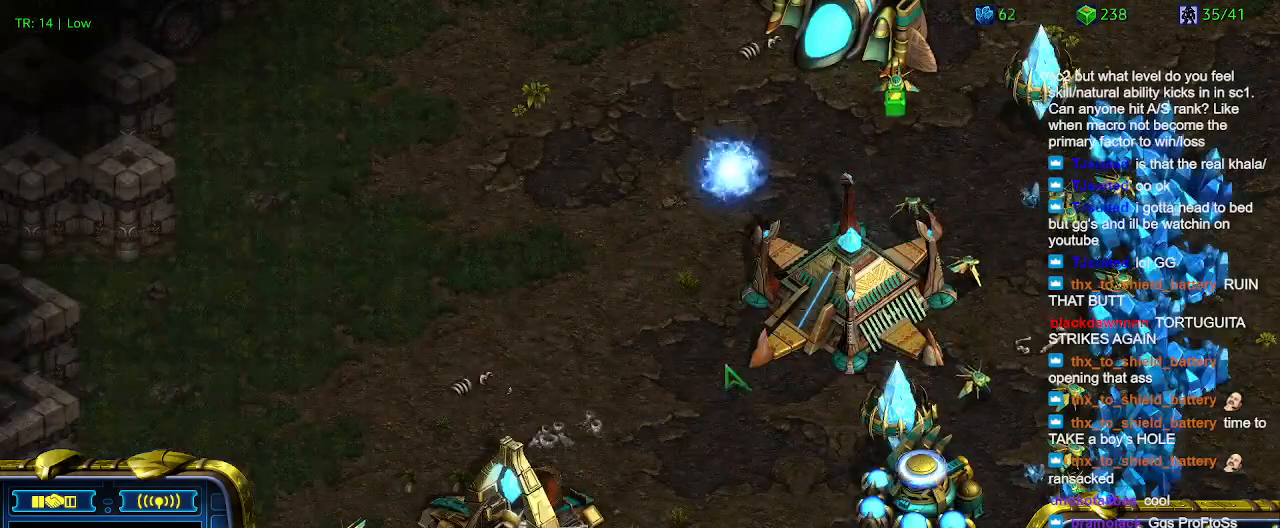
{"keys": [], "events": [[34, "6", "down"], [67, "6", "up"], [267, "5", "down"], [367, "5", "up"]]}
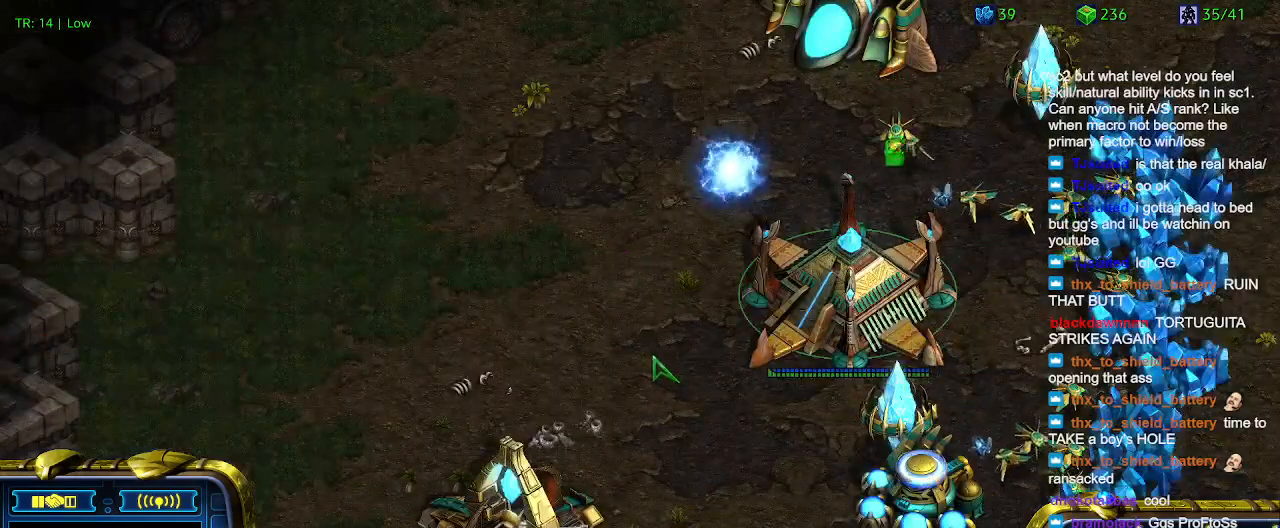
{"keys": [], "events": []}
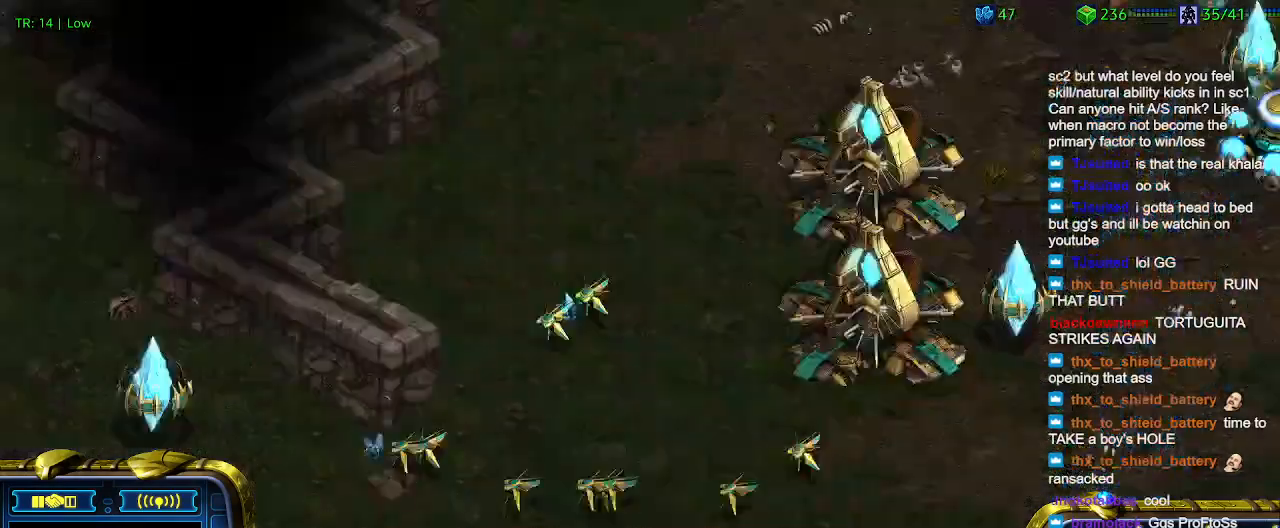
{"keys": [], "events": [[234, "t", "down"], [400, "t", "up"]]}
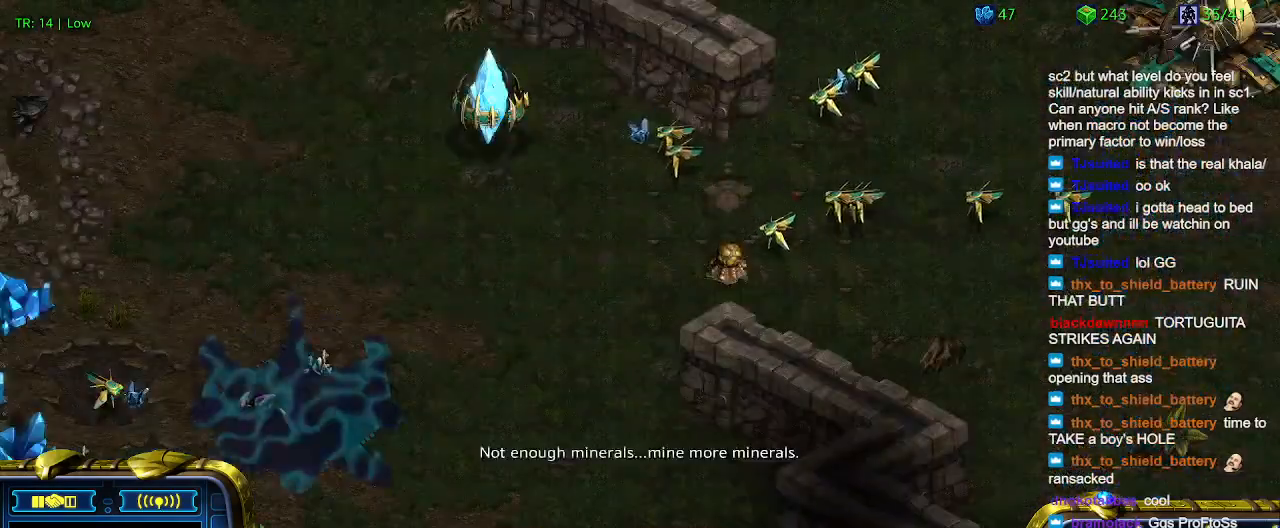
{"keys": [], "events": []}
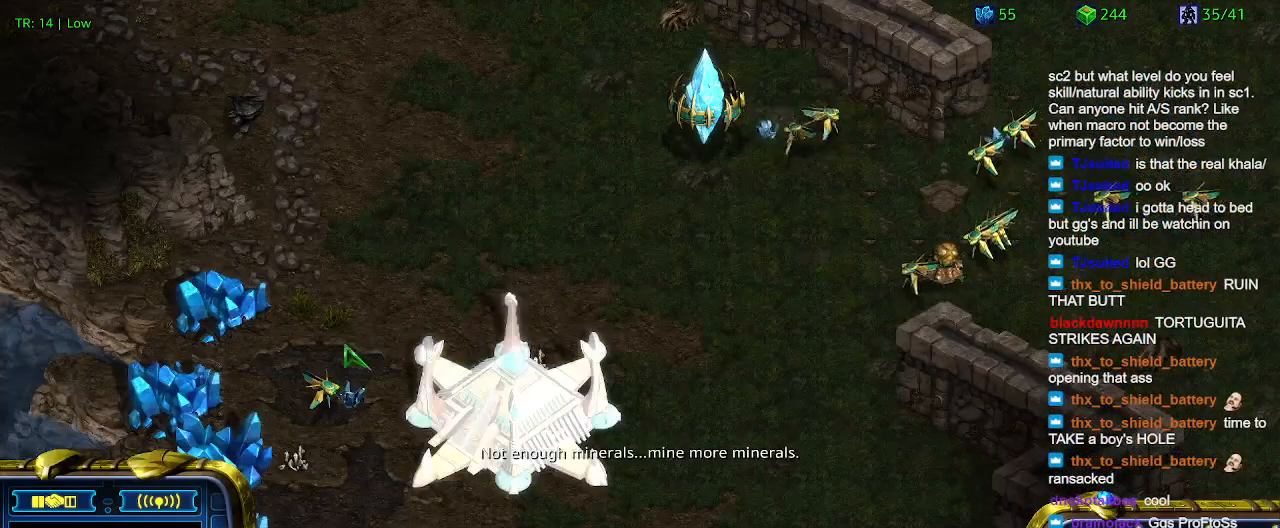
{"keys": [], "events": [[34, "t", "down"], [134, "t", "up"]]}
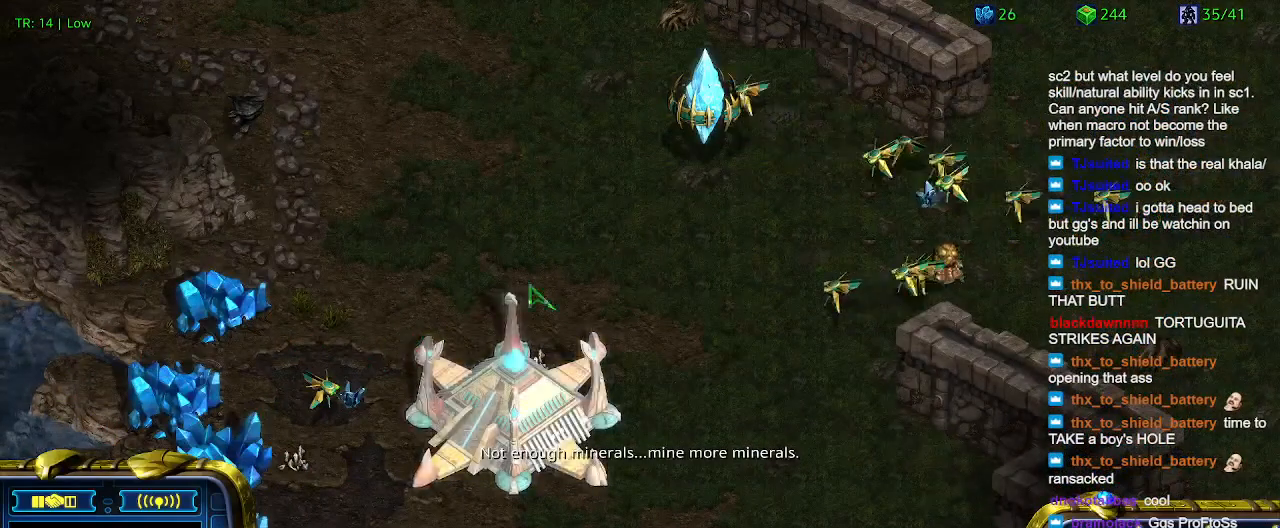
{"keys": [], "events": []}
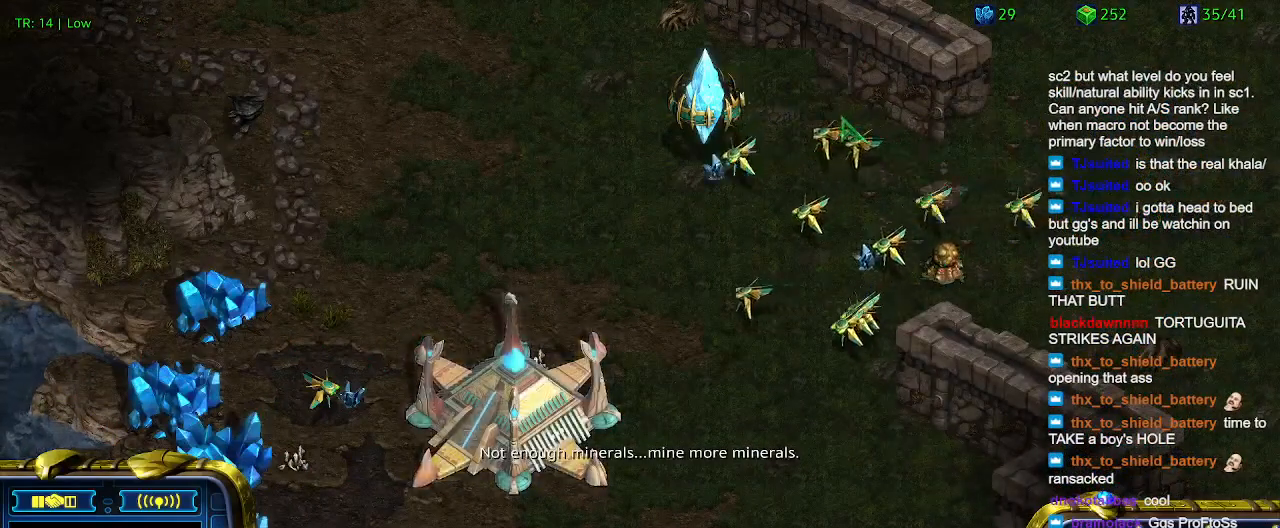
{"keys": [], "events": []}
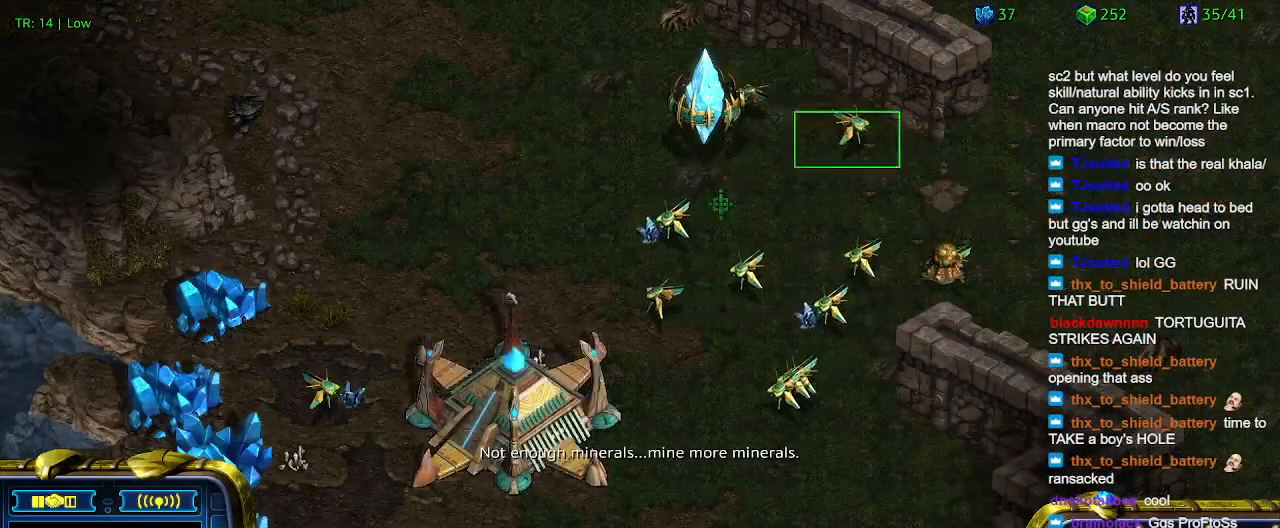
{"keys": [], "events": []}
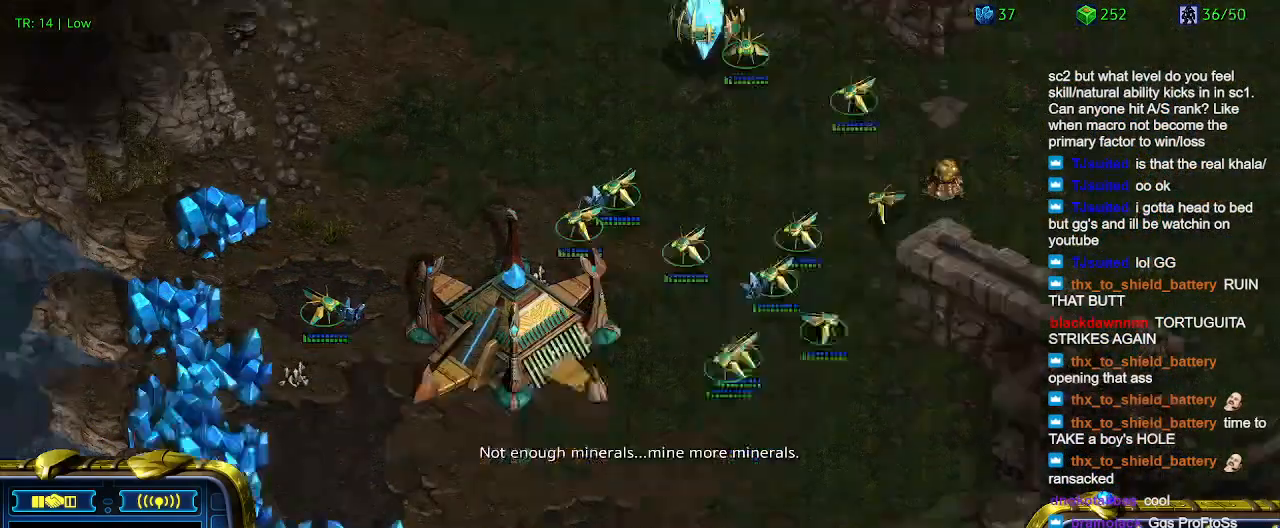
{"keys": [], "events": [[400, "c", "down"], [467, "c", "up"]]}
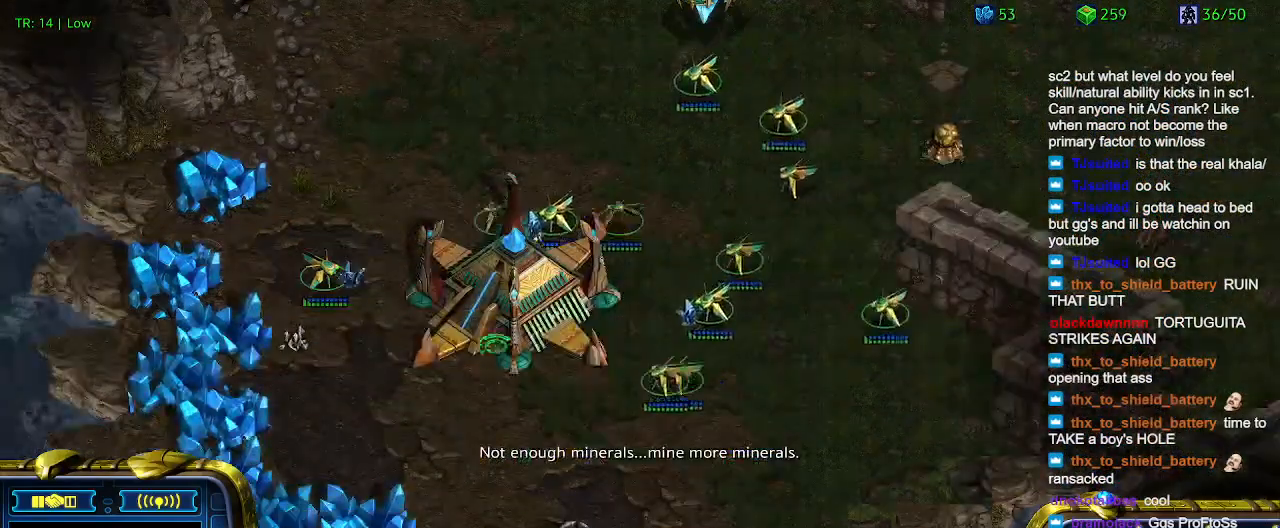
{"keys": [], "events": [[200, "t", "down"], [300, "t", "up"]]}